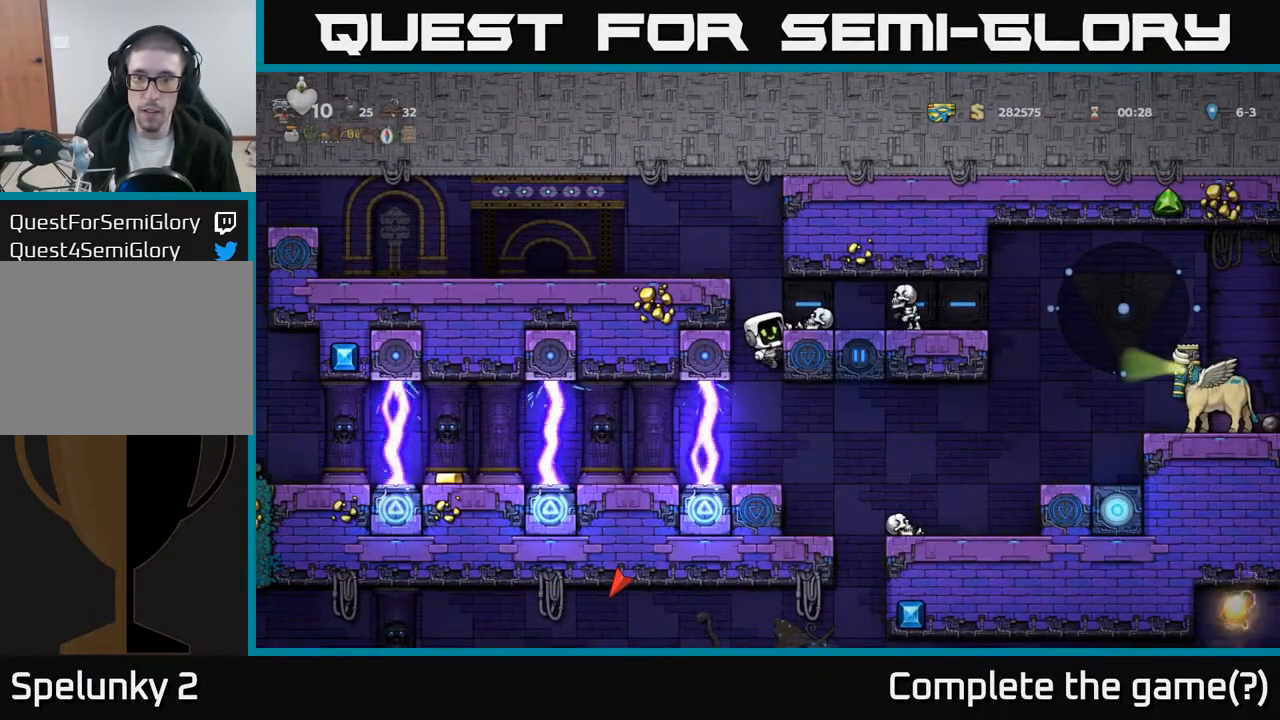
Gameplay with a controller (Xbox layout); each line is a JSON object with the inputs held at the frame after it. "events" lists button and stick changes between this image and that frame as [ms after this image, input, new state], when the widget could be followed in between. Not read: right_stick.
{"buttons": ["A", "DPAD_LEFT"], "left_stick": "center", "events": [[150, "A", "down"], [183, "DPAD_LEFT", "down"], [300, "A", "up"], [400, "A", "down"]]}
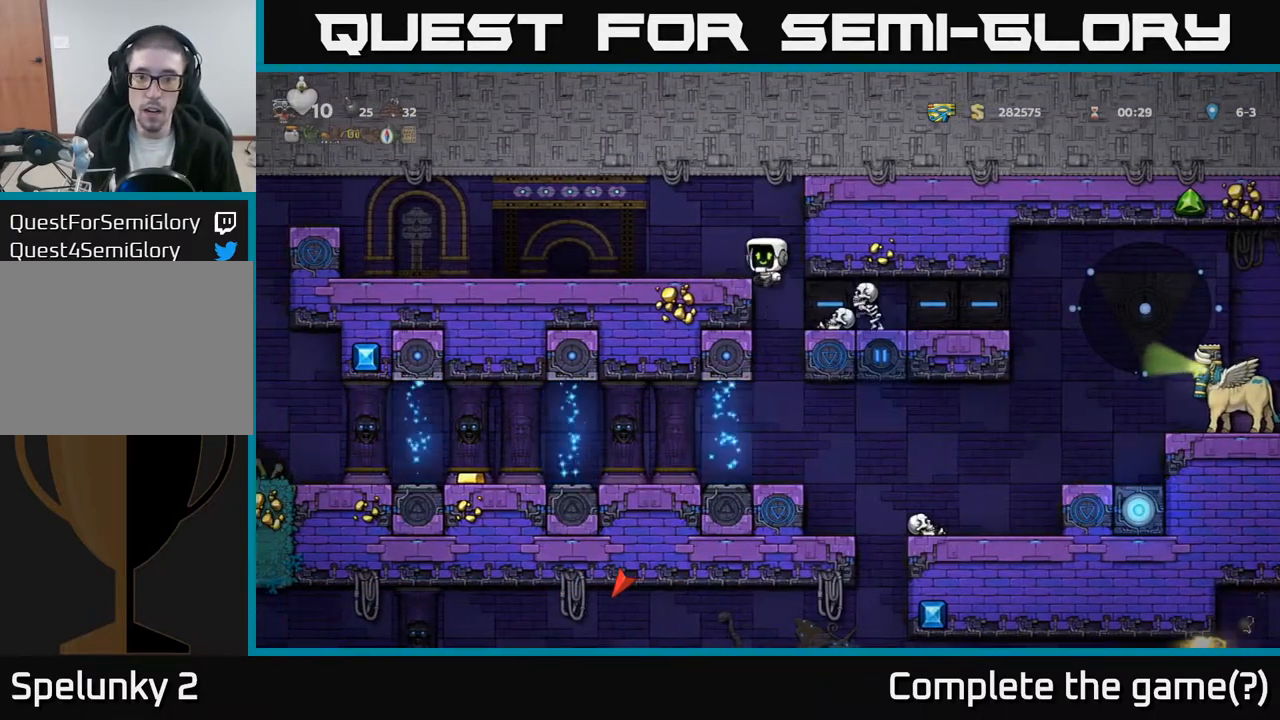
{"buttons": [], "left_stick": "center", "events": [[83, "A", "up"], [350, "DPAD_LEFT", "up"], [400, "DPAD_RIGHT", "down"], [500, "DPAD_RIGHT", "up"]]}
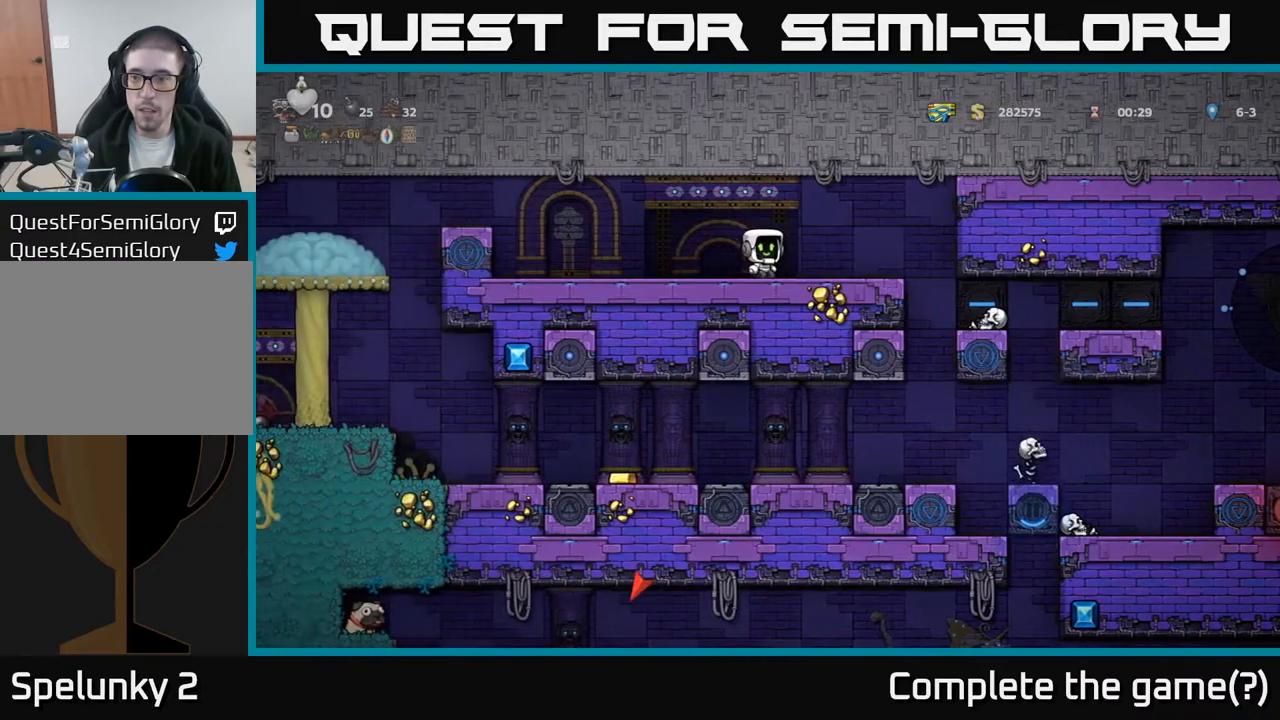
{"buttons": [], "left_stick": "center", "events": []}
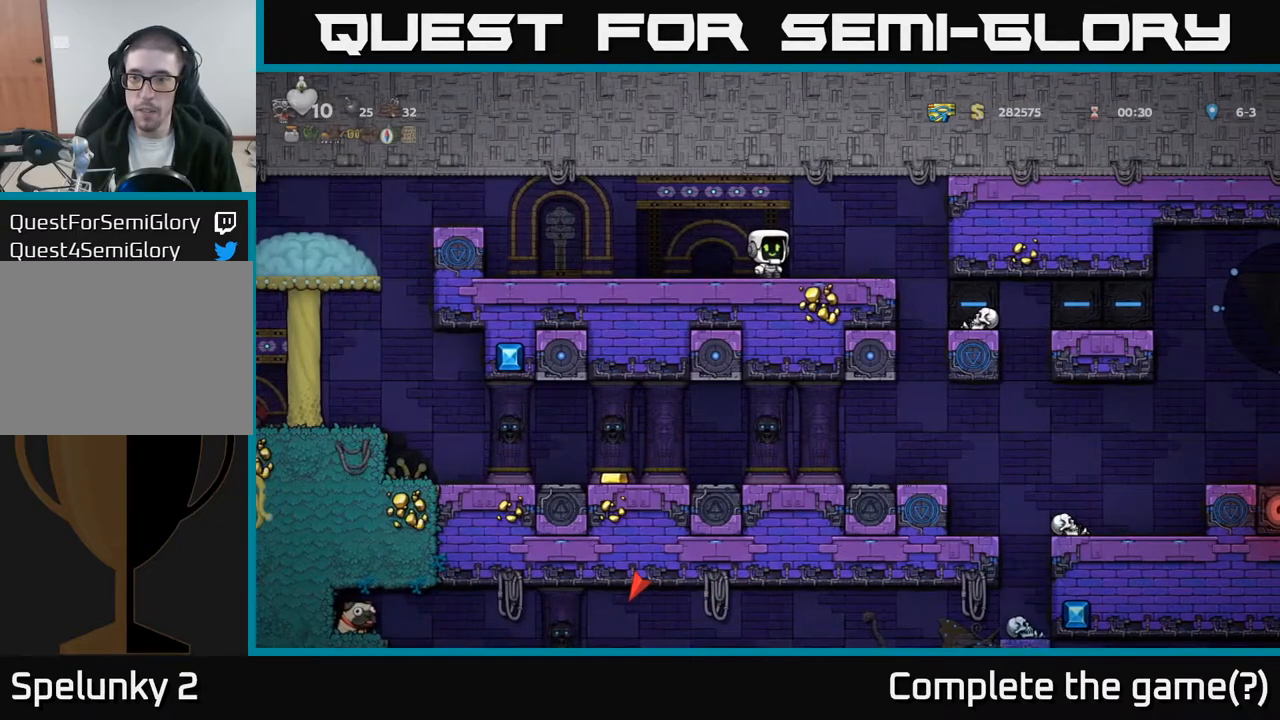
{"buttons": ["DPAD_LEFT"], "left_stick": "center", "events": [[167, "DPAD_RIGHT", "down"], [317, "DPAD_RIGHT", "up"], [350, "A", "down"], [383, "DPAD_LEFT", "down"], [500, "A", "up"]]}
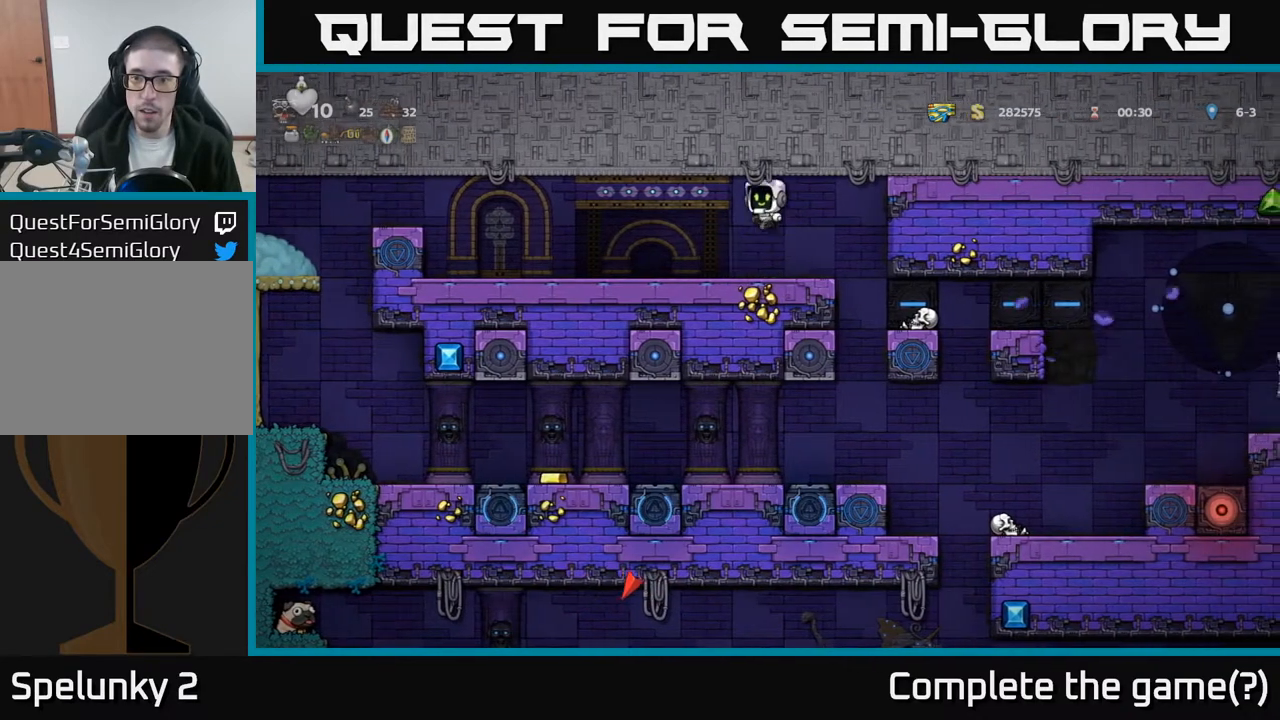
{"buttons": ["A", "DPAD_RIGHT"], "left_stick": "center", "events": [[100, "DPAD_LEFT", "up"], [167, "DPAD_RIGHT", "down"], [500, "A", "down"]]}
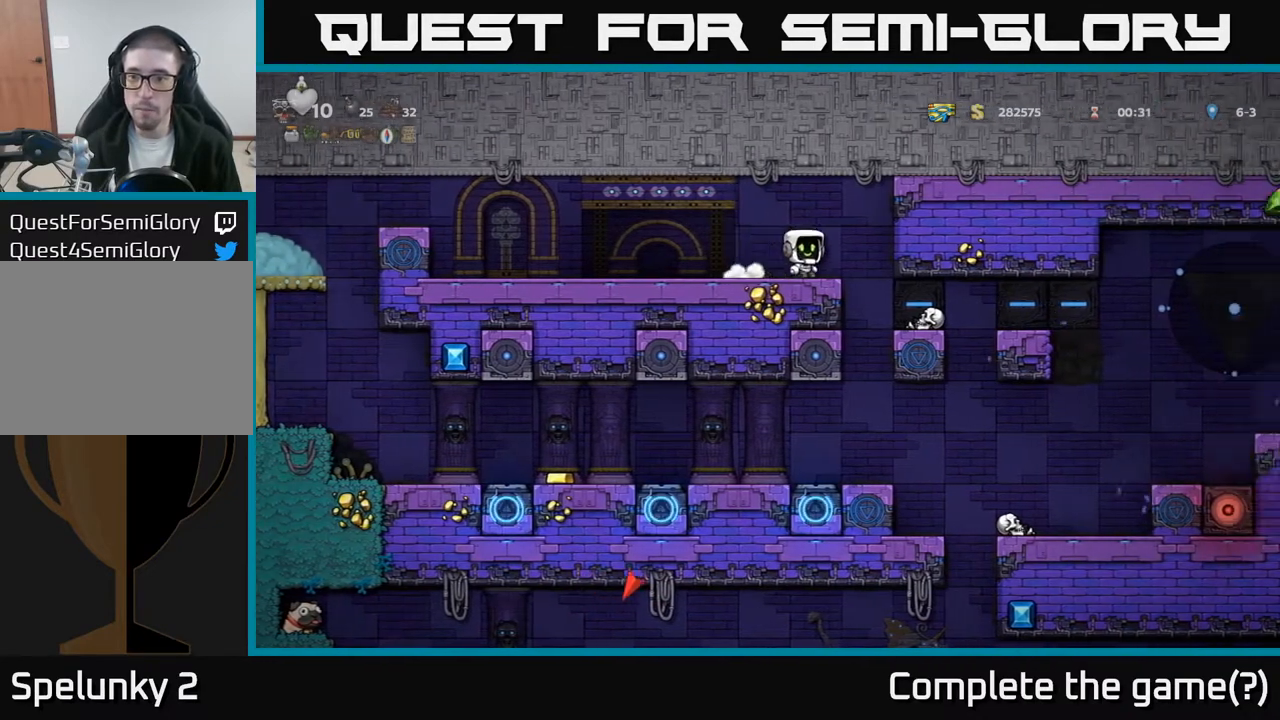
{"buttons": ["DPAD_RIGHT"], "left_stick": "center", "events": [[150, "A", "up"]]}
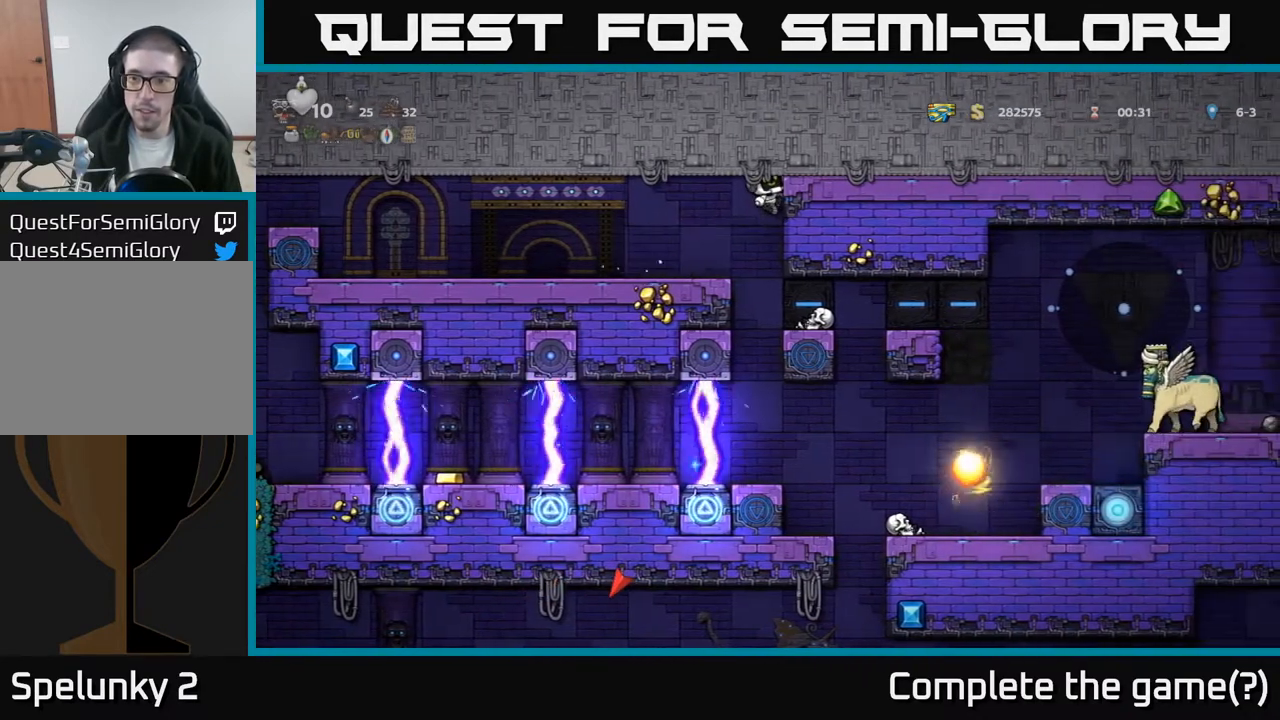
{"buttons": ["DPAD_RIGHT"], "left_stick": "center", "events": []}
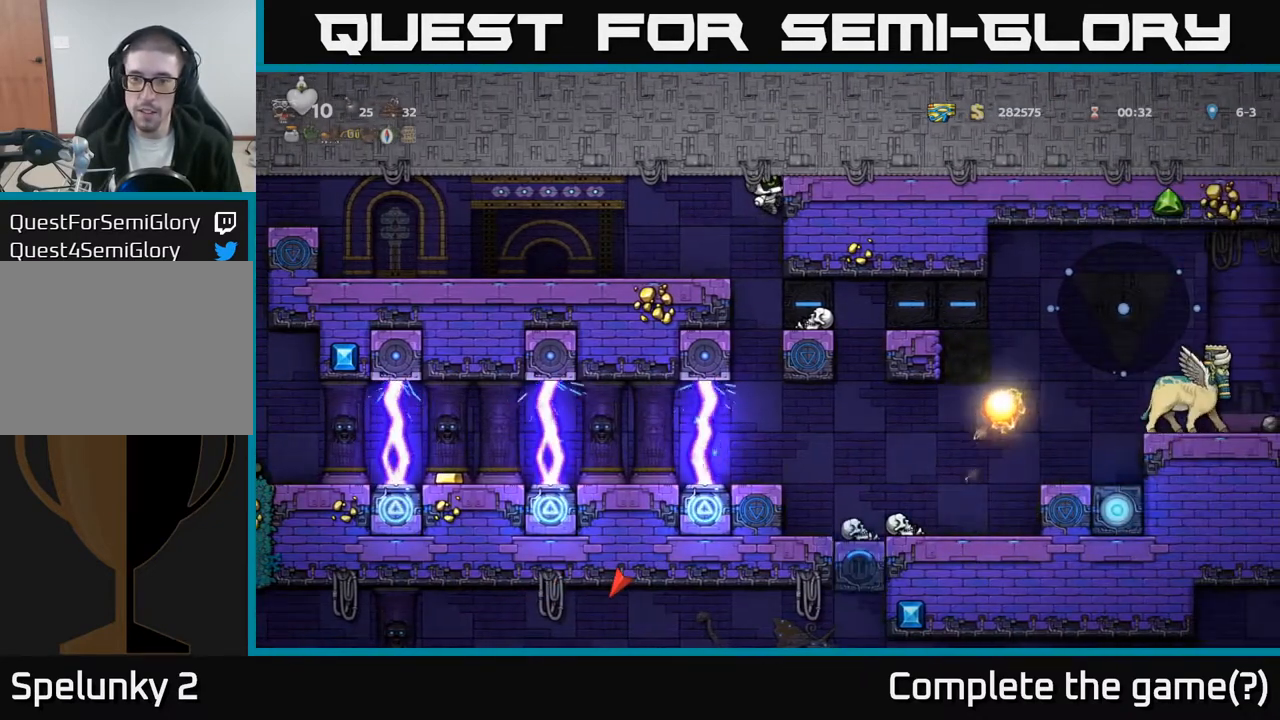
{"buttons": [], "left_stick": "center", "events": [[267, "DPAD_RIGHT", "up"]]}
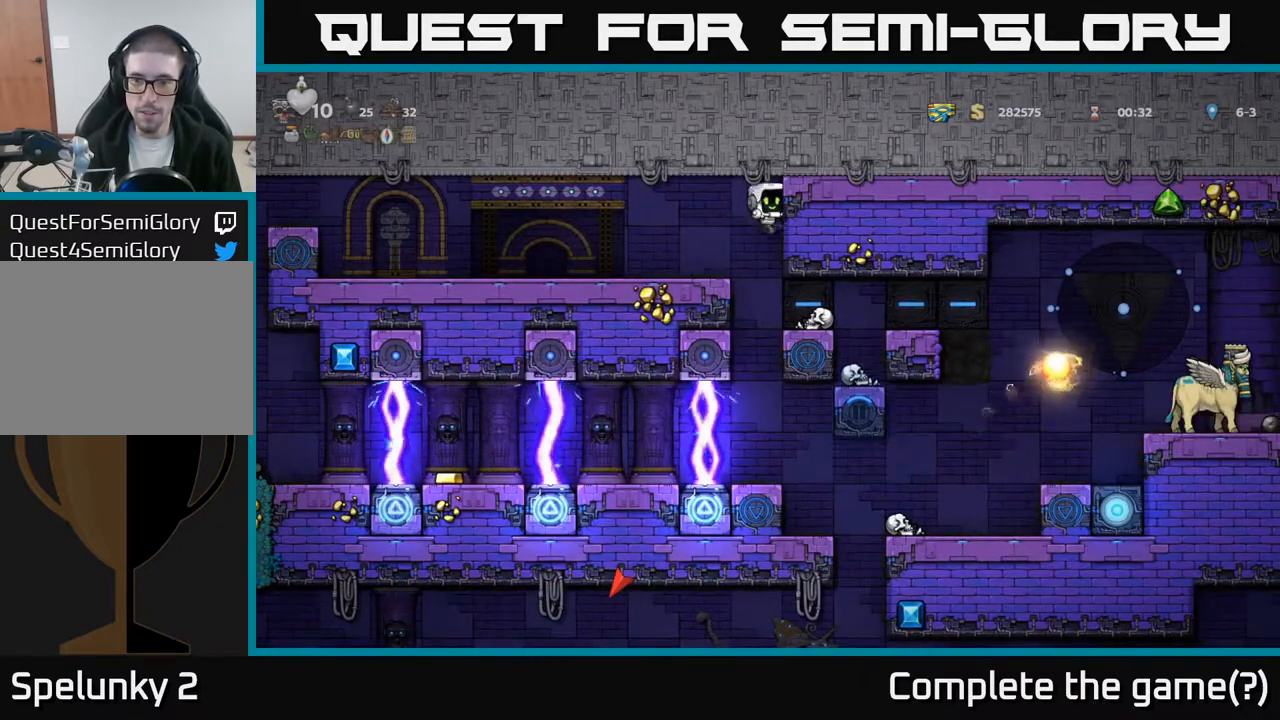
{"buttons": ["DPAD_RIGHT"], "left_stick": "center", "events": [[267, "DPAD_RIGHT", "down"]]}
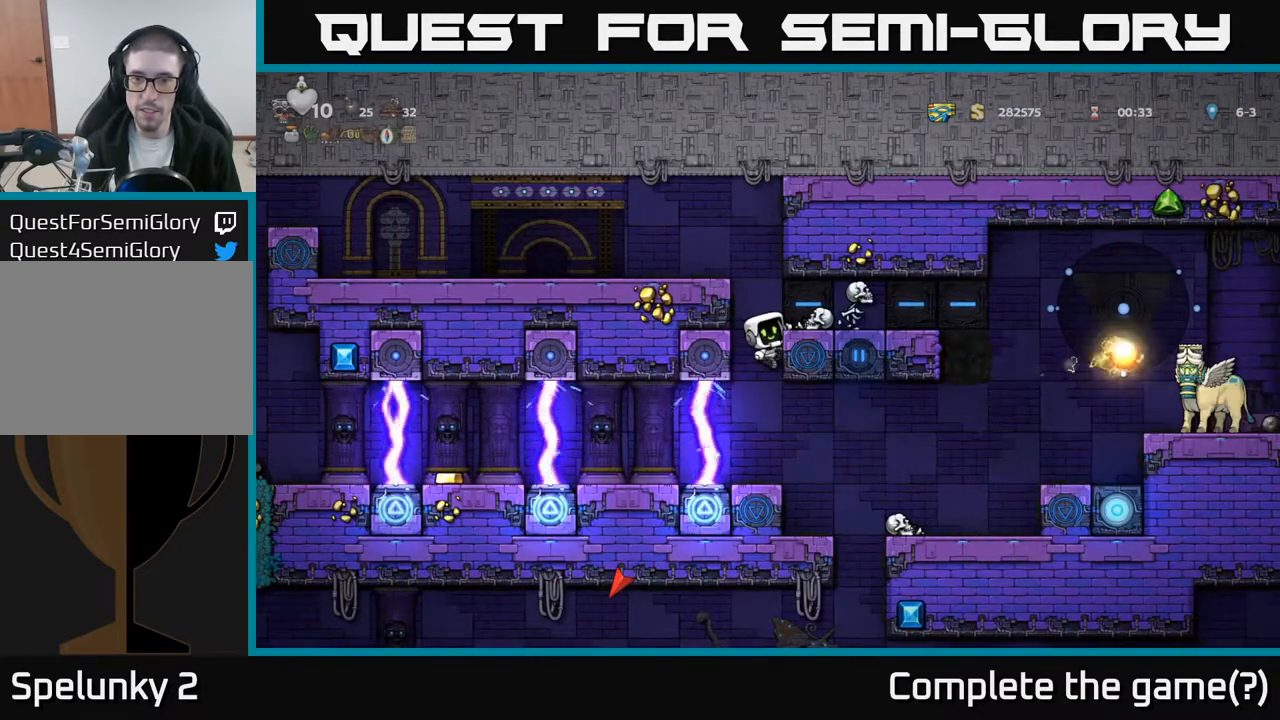
{"buttons": [], "left_stick": "center", "events": [[67, "DPAD_RIGHT", "up"]]}
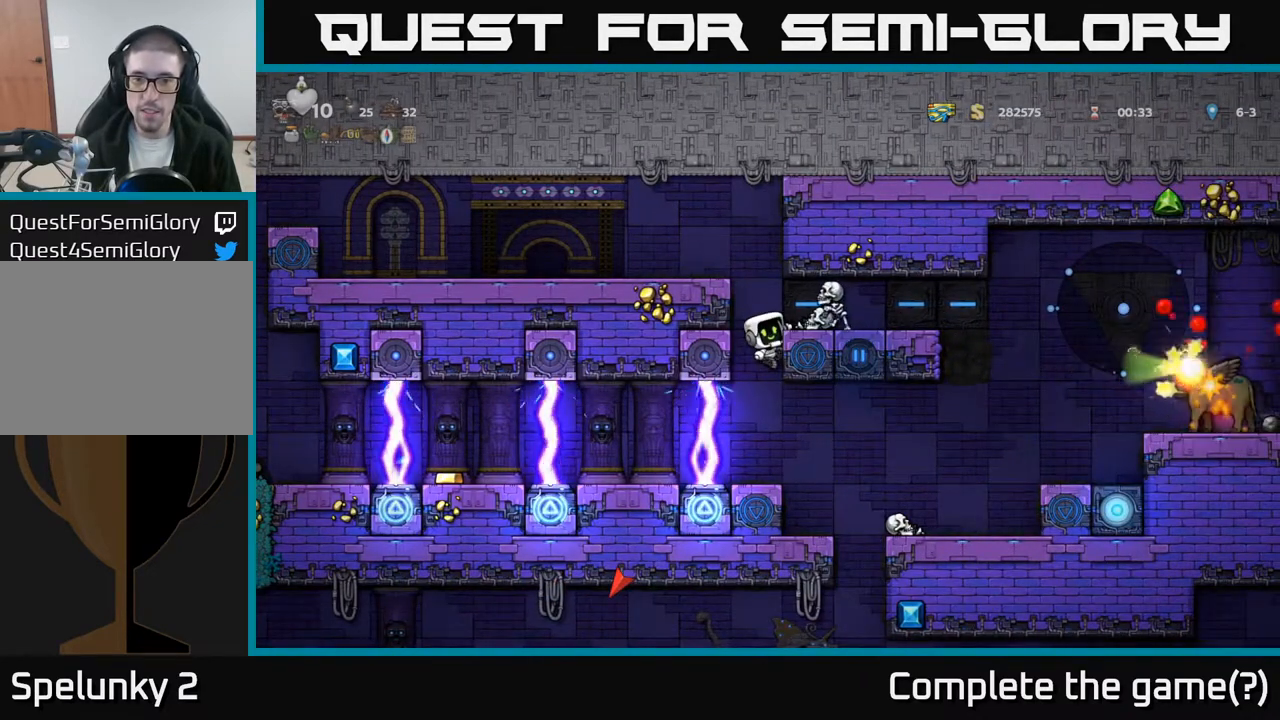
{"buttons": ["DPAD_RIGHT"], "left_stick": "center", "events": [[83, "DPAD_DOWN", "down"], [150, "A", "down"], [217, "A", "up"], [300, "DPAD_DOWN", "up"], [500, "DPAD_RIGHT", "down"]]}
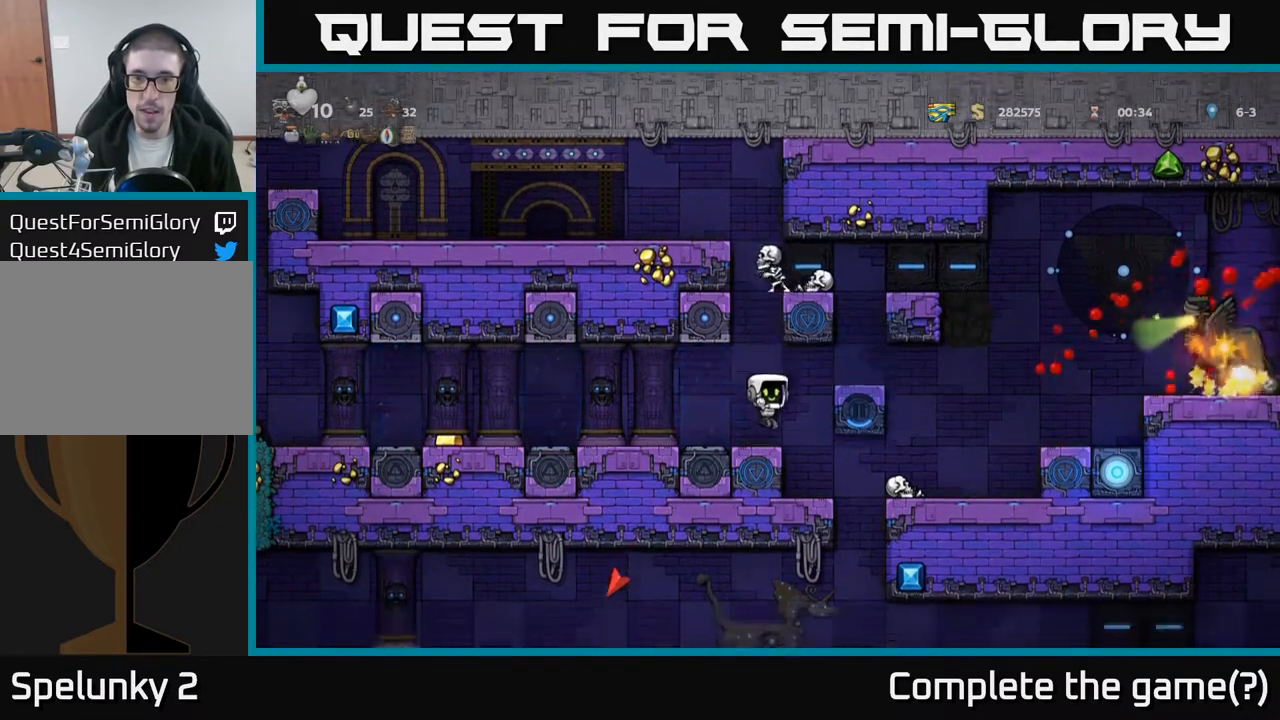
{"buttons": ["DPAD_RIGHT"], "left_stick": "center", "events": [[50, "DPAD_RIGHT", "up"], [267, "DPAD_RIGHT", "down"]]}
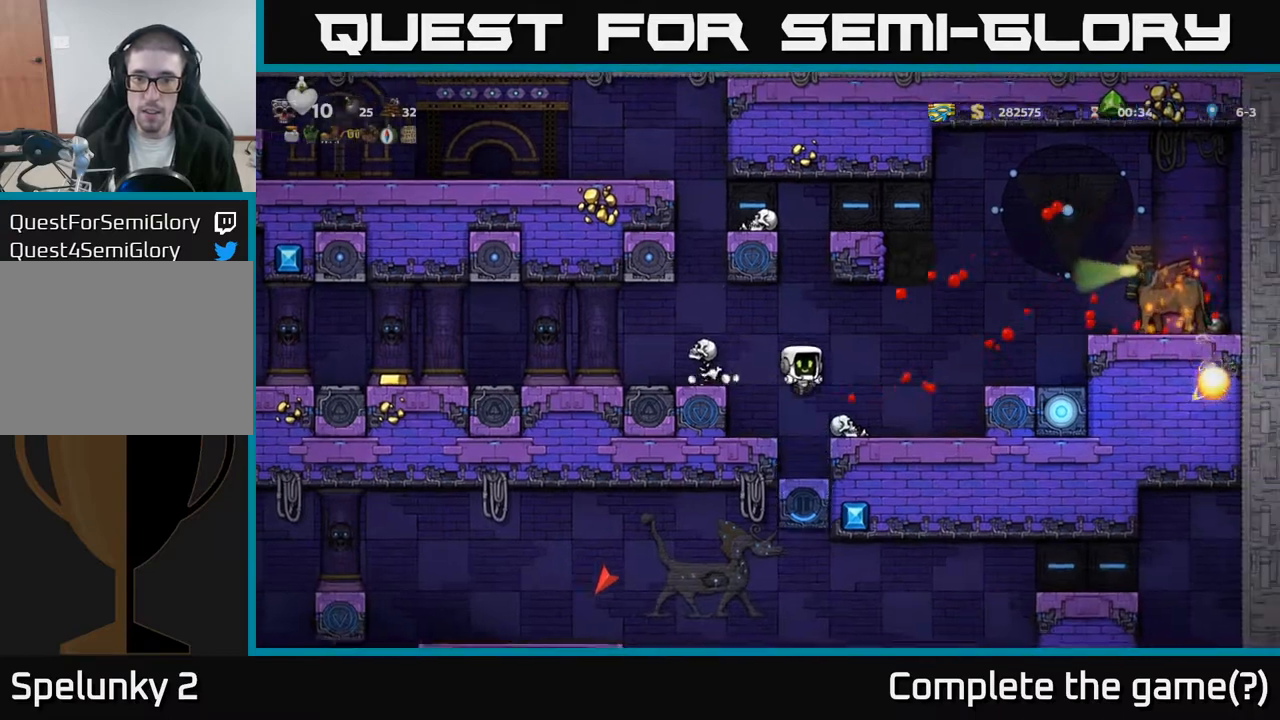
{"buttons": [], "left_stick": "center", "events": [[67, "DPAD_RIGHT", "up"], [200, "DPAD_RIGHT", "down"], [500, "DPAD_RIGHT", "up"]]}
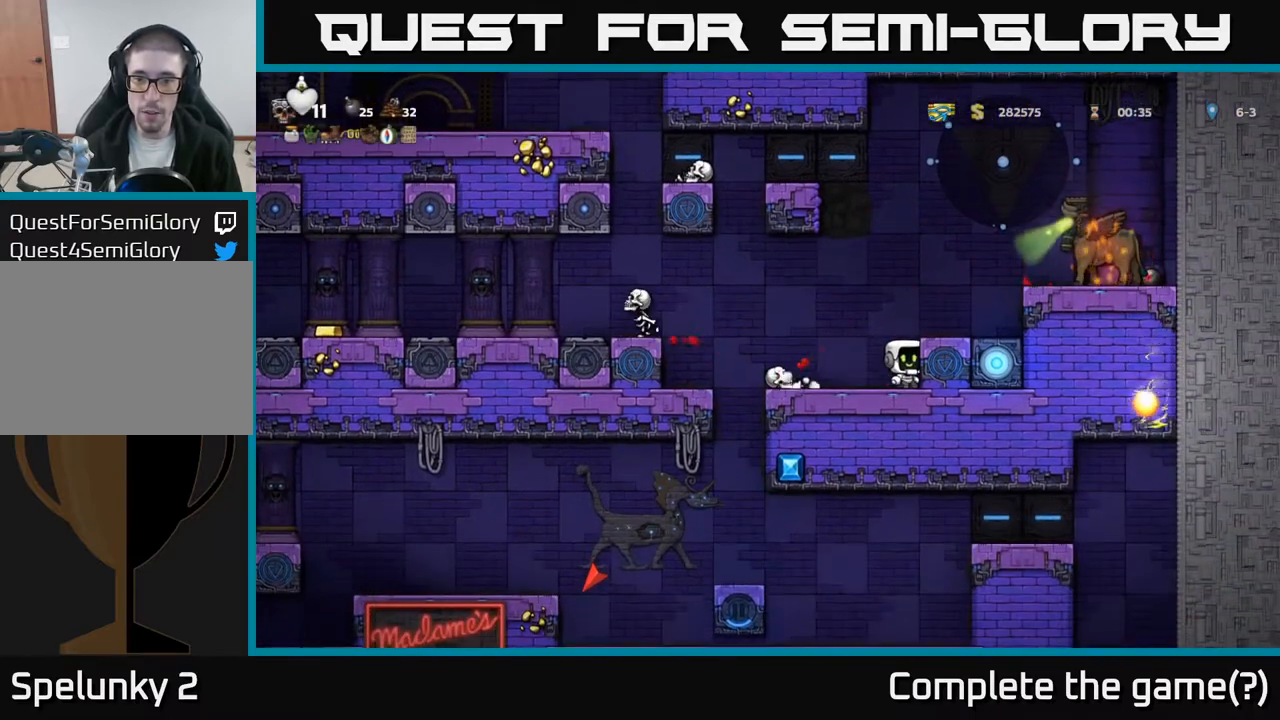
{"buttons": [], "left_stick": "center", "events": []}
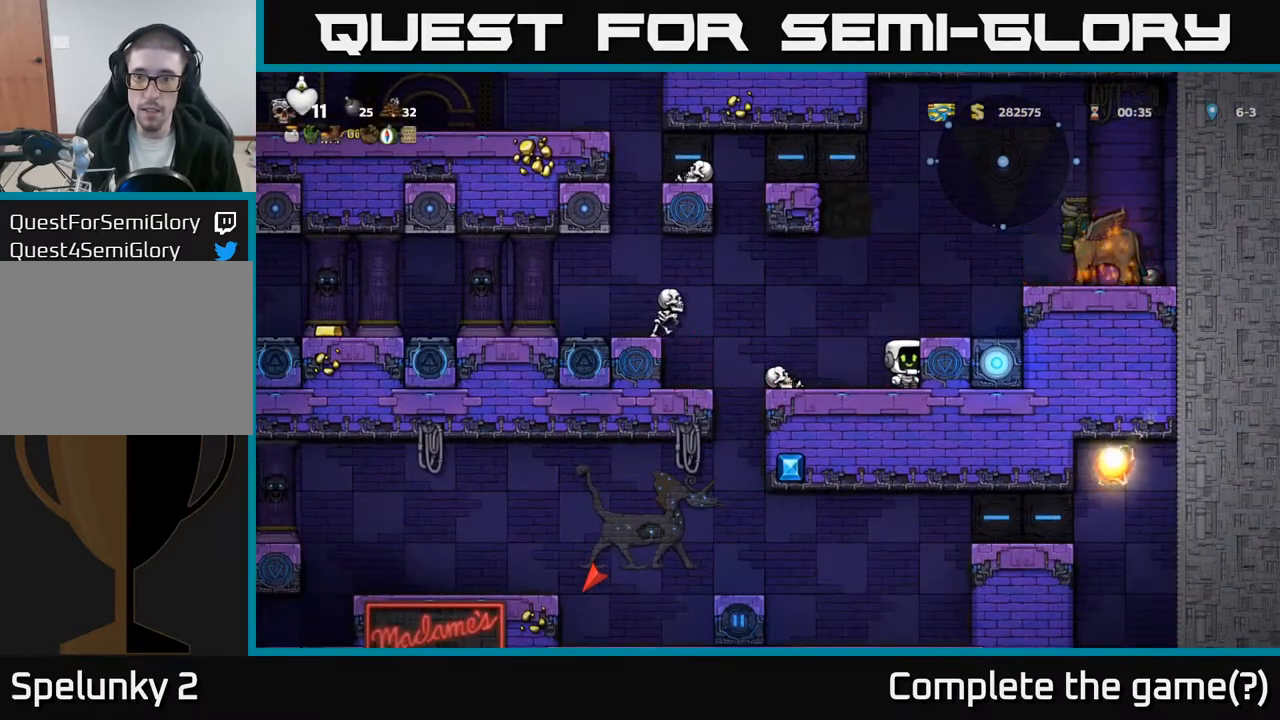
{"buttons": ["DPAD_DOWN"], "left_stick": "center", "events": [[50, "DPAD_DOWN", "down"]]}
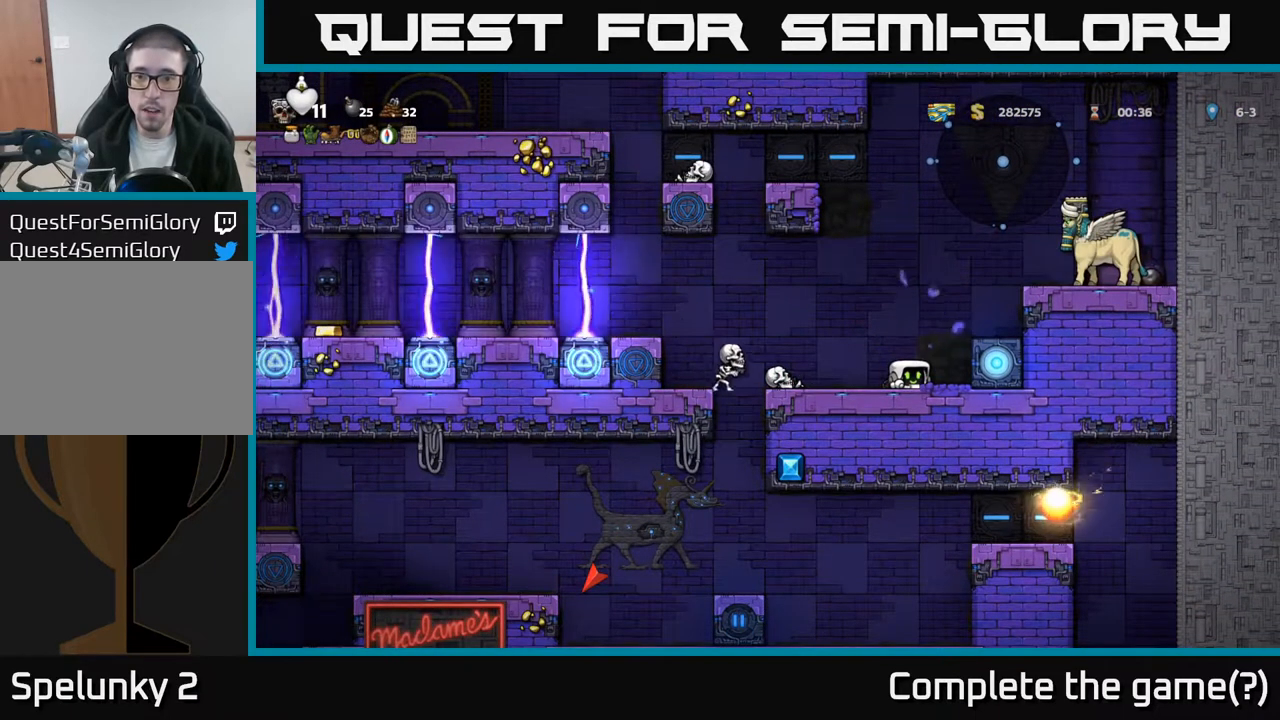
{"buttons": ["DPAD_LEFT"], "left_stick": "center", "events": [[67, "DPAD_DOWN", "up"], [117, "DPAD_LEFT", "down"], [200, "DPAD_LEFT", "up"], [317, "DPAD_LEFT", "down"], [350, "A", "down"], [433, "A", "up"]]}
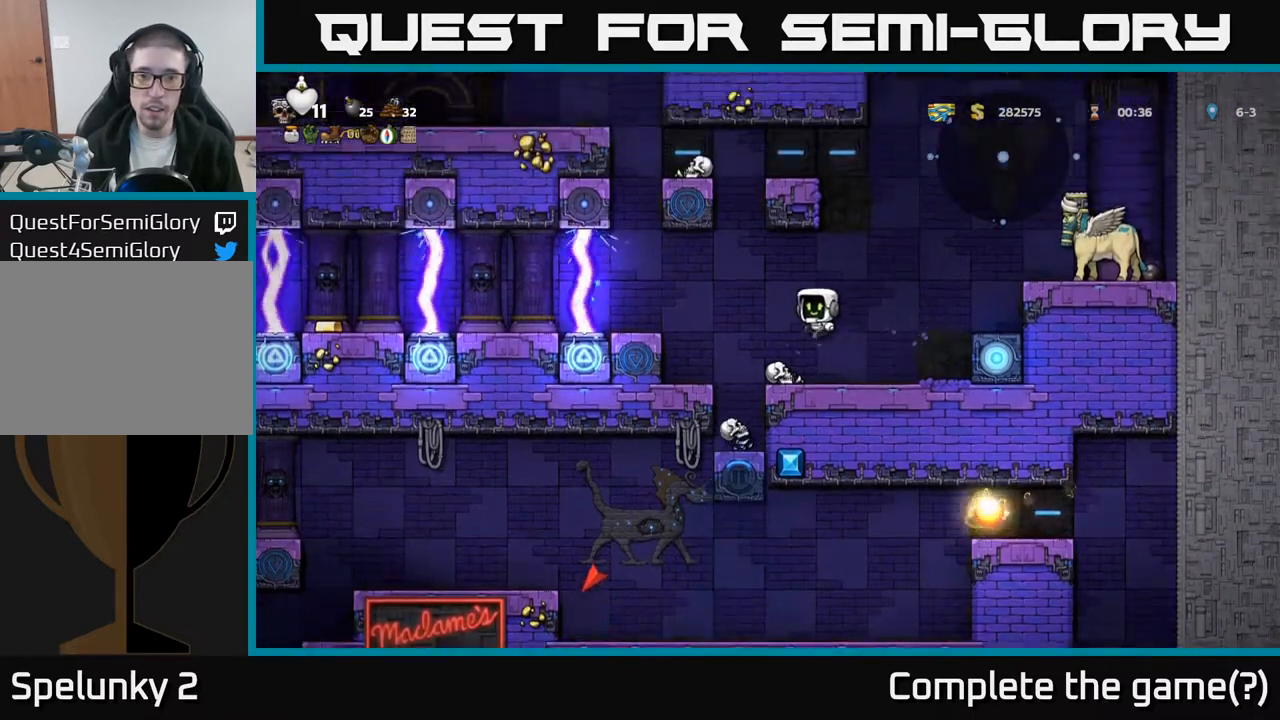
{"buttons": [], "left_stick": "center", "events": [[50, "DPAD_LEFT", "up"]]}
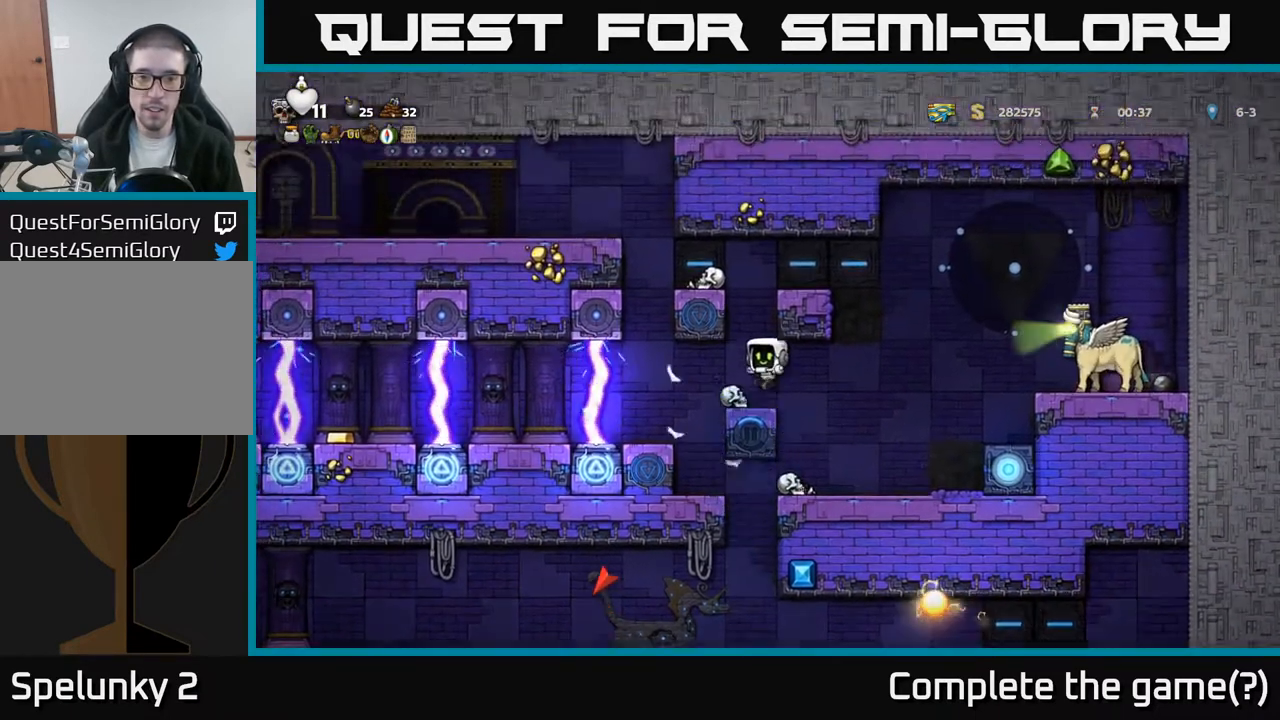
{"buttons": [], "left_stick": "center", "events": [[50, "DPAD_LEFT", "down"], [100, "DPAD_LEFT", "up"]]}
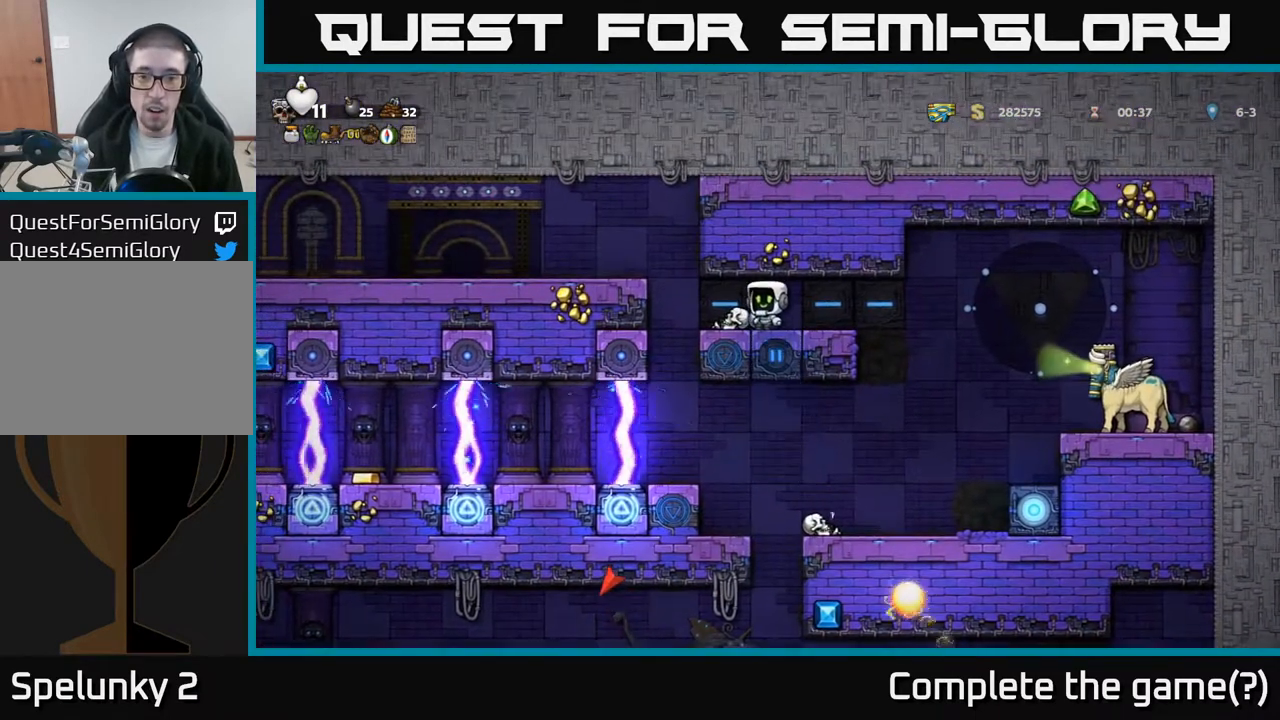
{"buttons": [], "left_stick": "center", "events": [[33, "DPAD_LEFT", "down"], [200, "DPAD_LEFT", "up"]]}
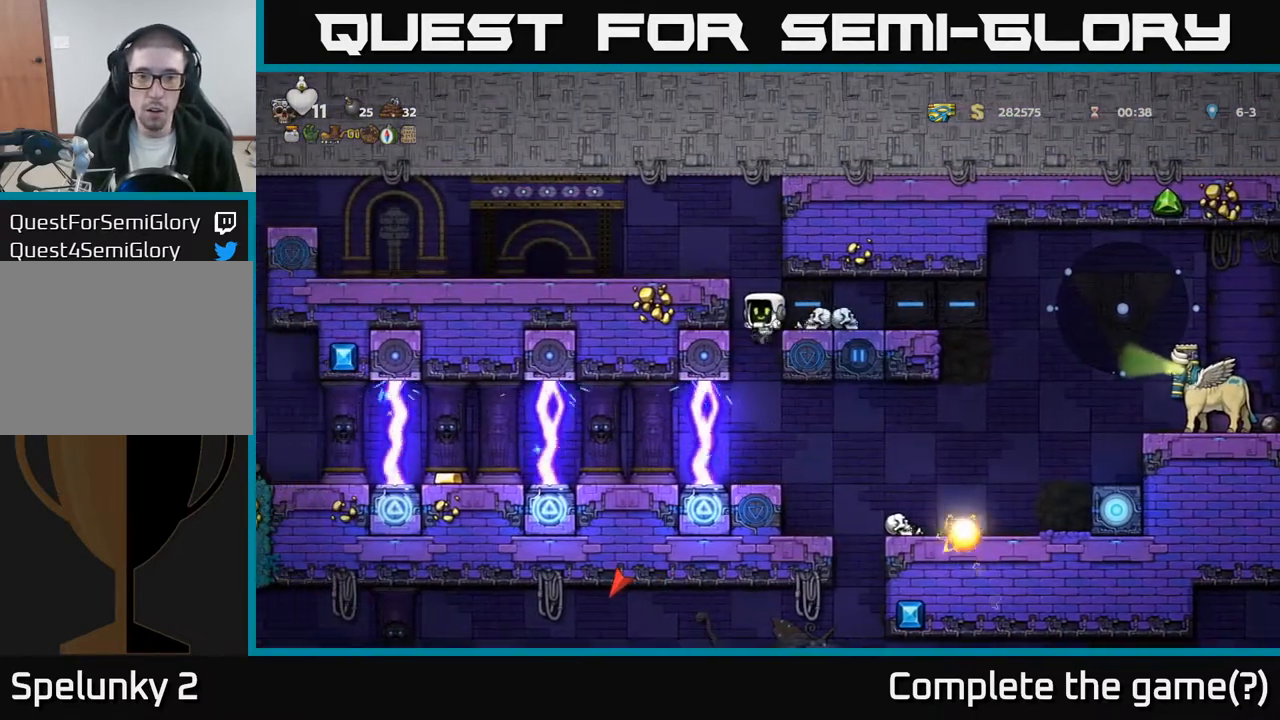
{"buttons": [], "left_stick": "center", "events": [[17, "DPAD_RIGHT", "down"], [150, "DPAD_RIGHT", "up"]]}
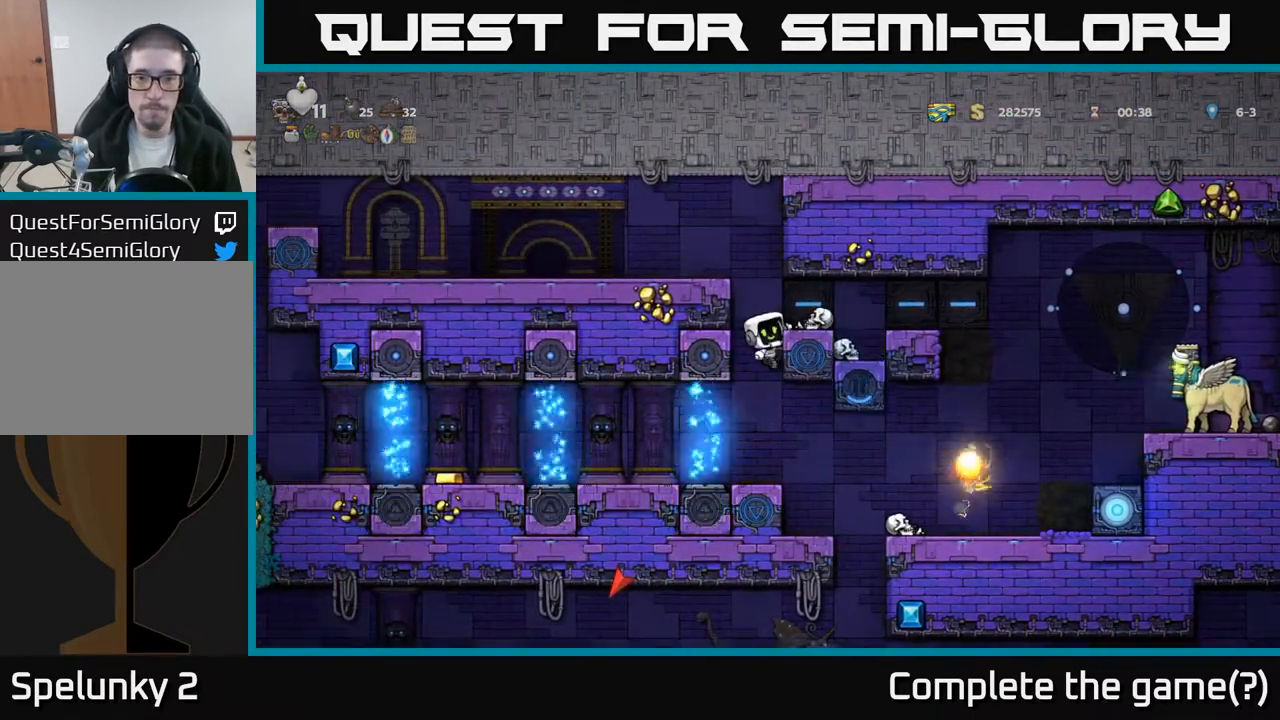
{"buttons": [], "left_stick": "center", "events": []}
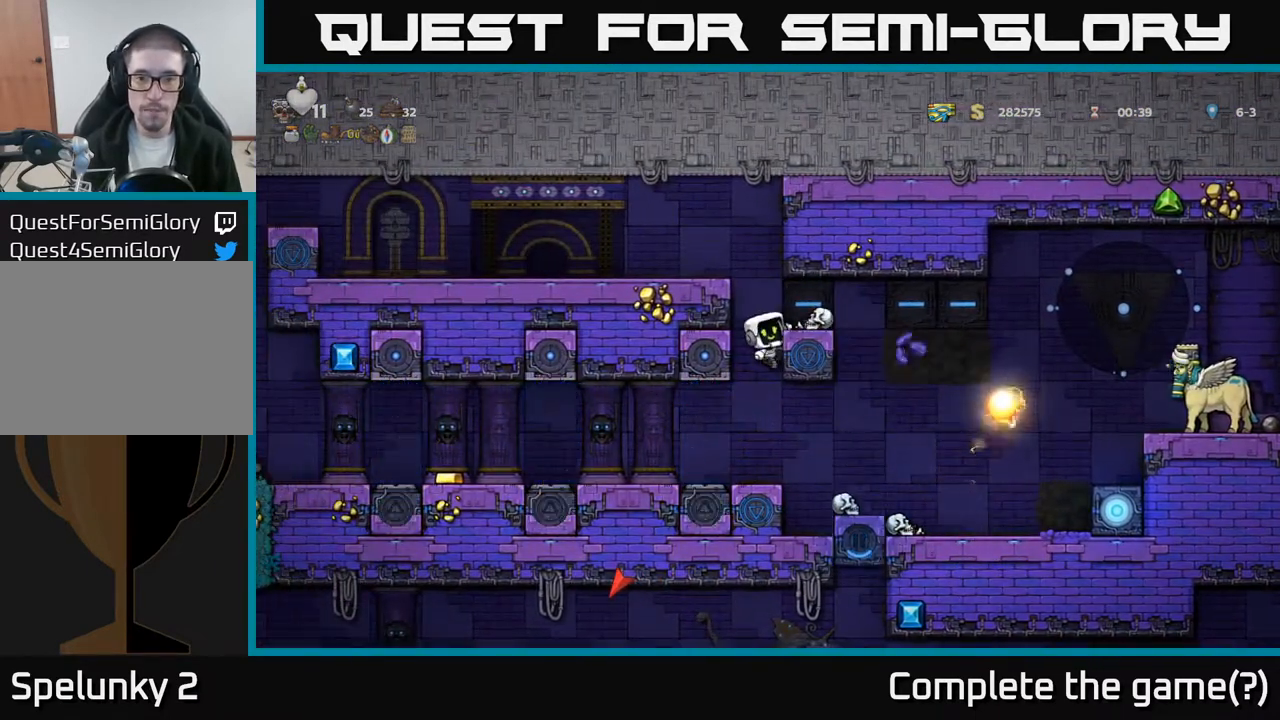
{"buttons": [], "left_stick": "center", "events": []}
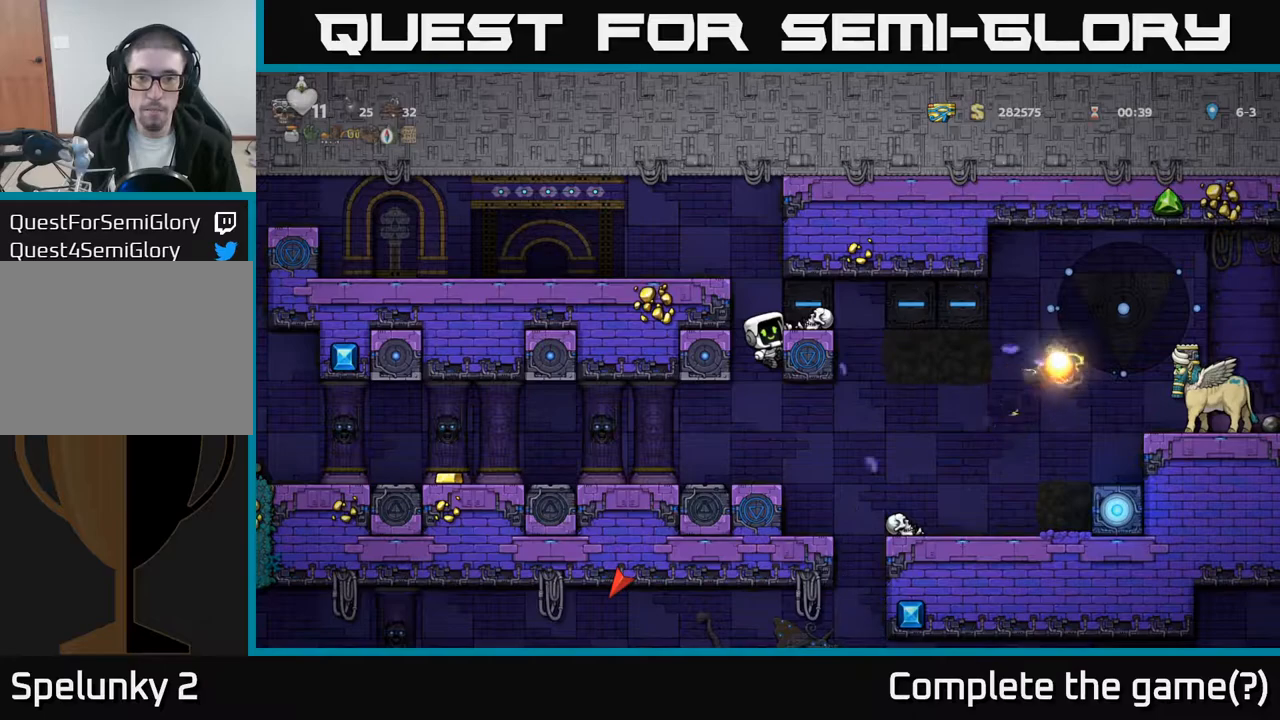
{"buttons": ["DPAD_RIGHT"], "left_stick": "center", "events": [[100, "A", "down"], [100, "DPAD_RIGHT", "down"], [183, "A", "up"]]}
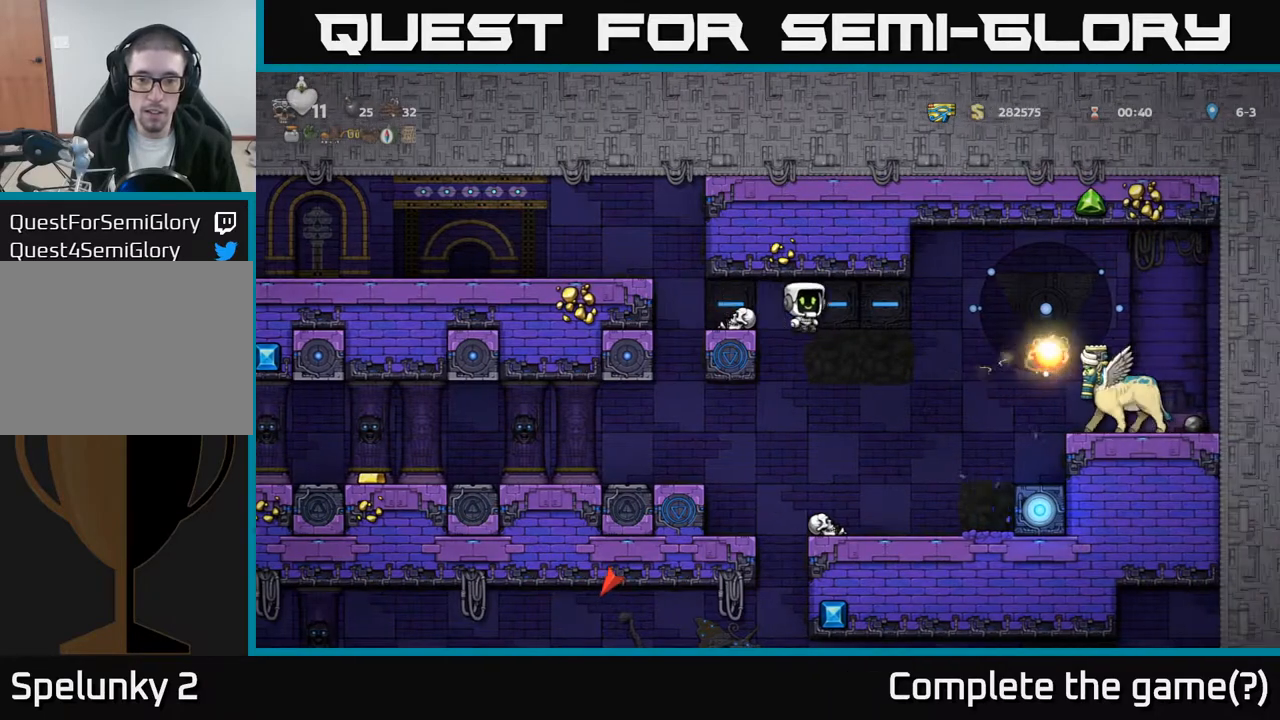
{"buttons": ["DPAD_LEFT"], "left_stick": "center", "events": [[17, "DPAD_RIGHT", "up"], [483, "DPAD_LEFT", "down"]]}
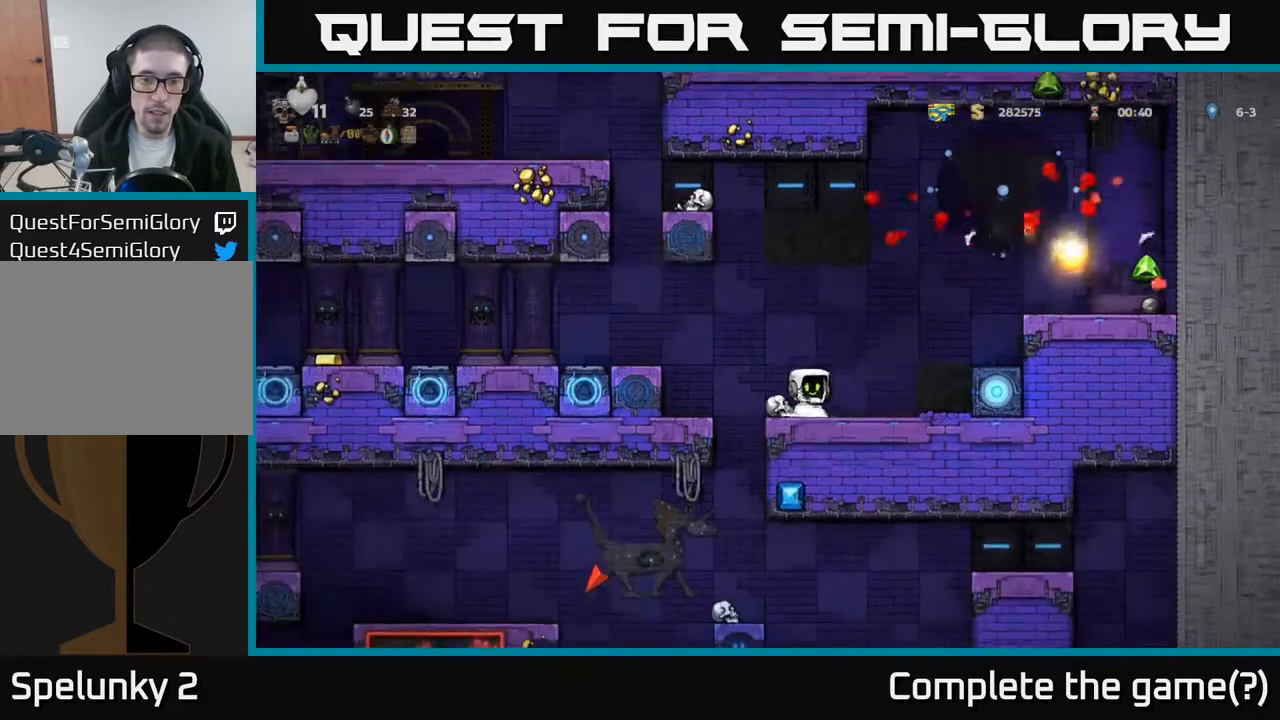
{"buttons": ["DPAD_RIGHT"], "left_stick": "center", "events": [[100, "DPAD_LEFT", "up"], [483, "DPAD_RIGHT", "down"]]}
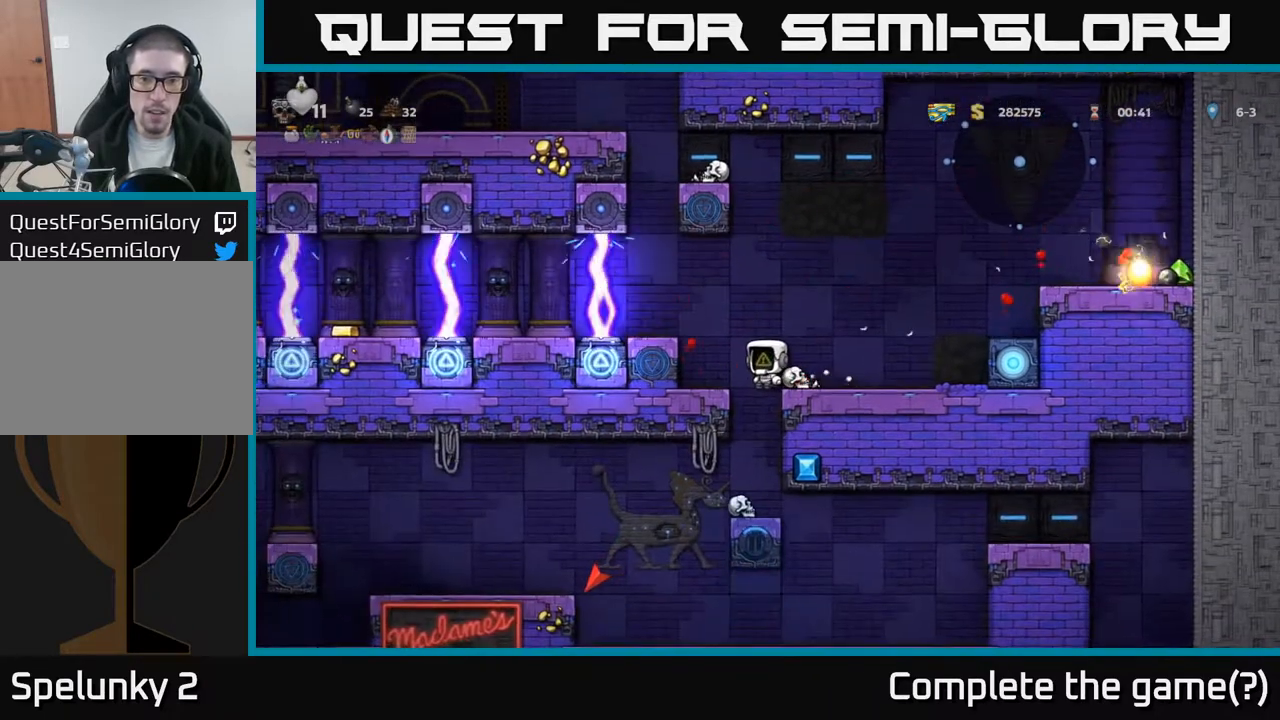
{"buttons": [], "left_stick": "center", "events": [[67, "A", "down"], [117, "A", "up"], [267, "DPAD_RIGHT", "up"], [333, "DPAD_LEFT", "down"], [400, "DPAD_LEFT", "up"]]}
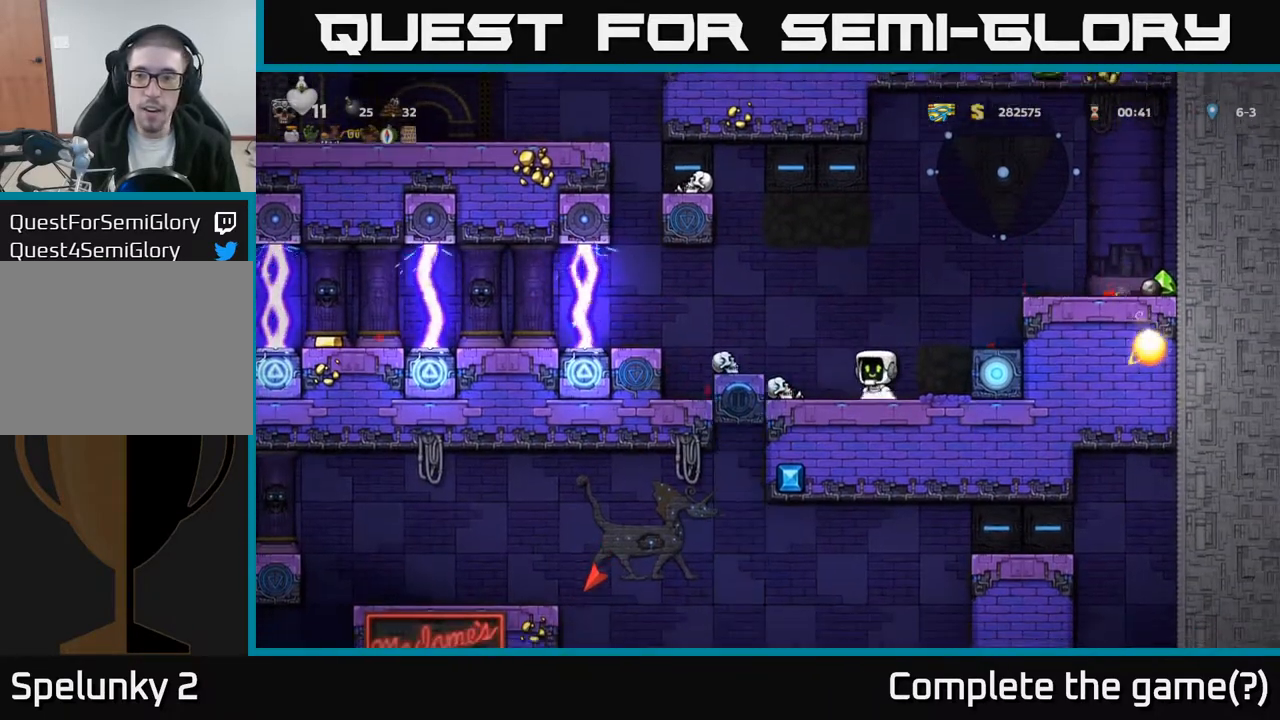
{"buttons": ["DPAD_RIGHT"], "left_stick": "center", "events": [[167, "DPAD_RIGHT", "down"], [250, "A", "down"], [417, "A", "up"]]}
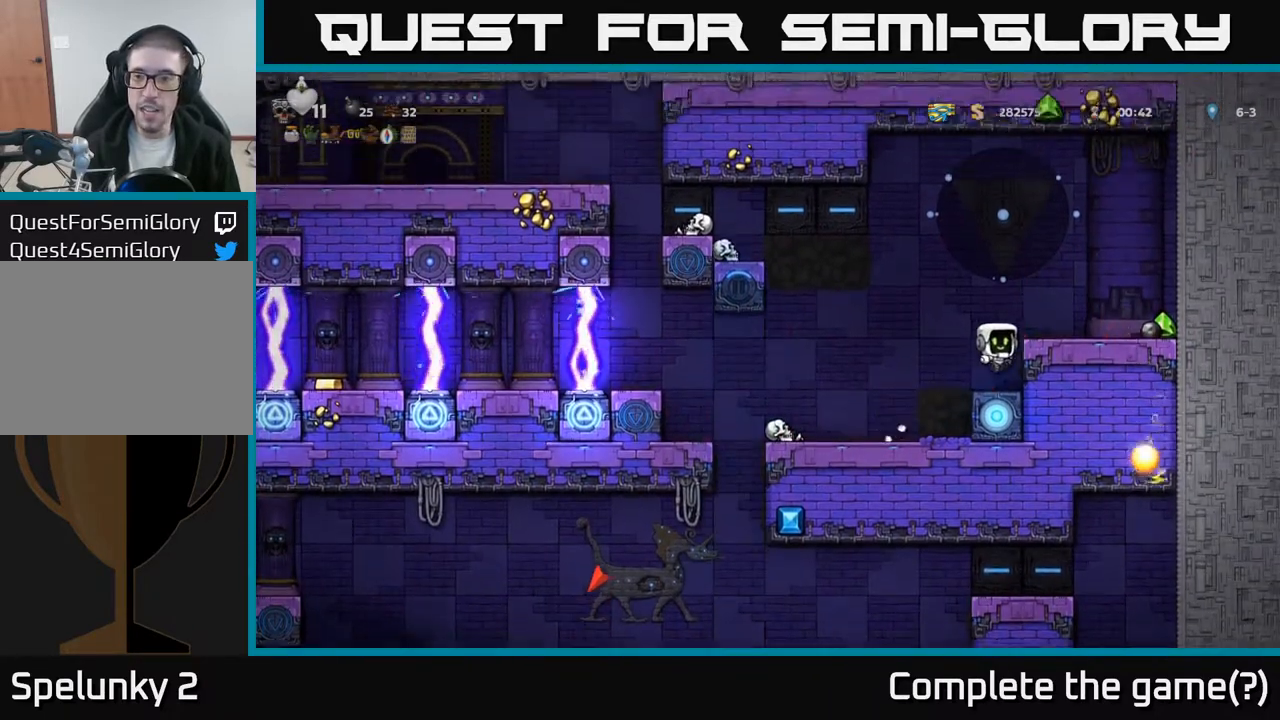
{"buttons": ["DPAD_RIGHT"], "left_stick": "center", "events": [[83, "A", "down"], [183, "A", "up"]]}
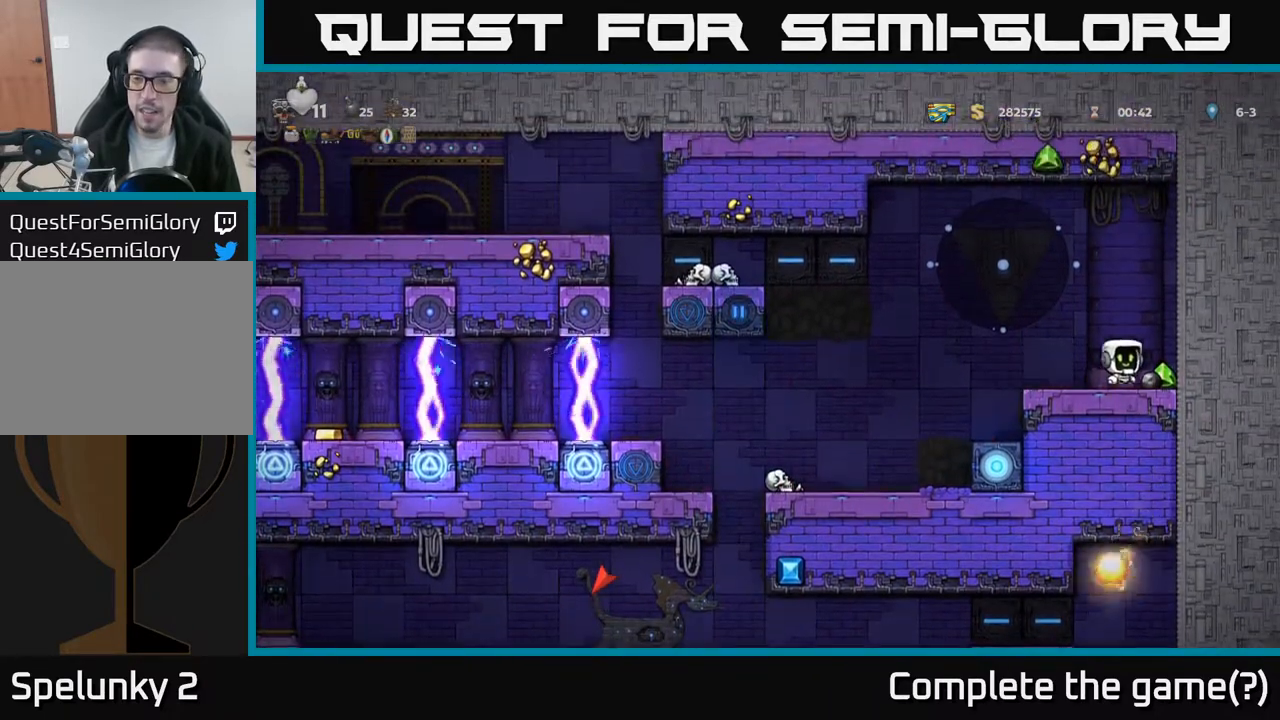
{"buttons": ["DPAD_LEFT"], "left_stick": "center", "events": [[67, "DPAD_RIGHT", "up"], [133, "DPAD_DOWN", "down"], [217, "X", "down"], [317, "DPAD_DOWN", "up"], [317, "DPAD_LEFT", "down"], [317, "X", "up"]]}
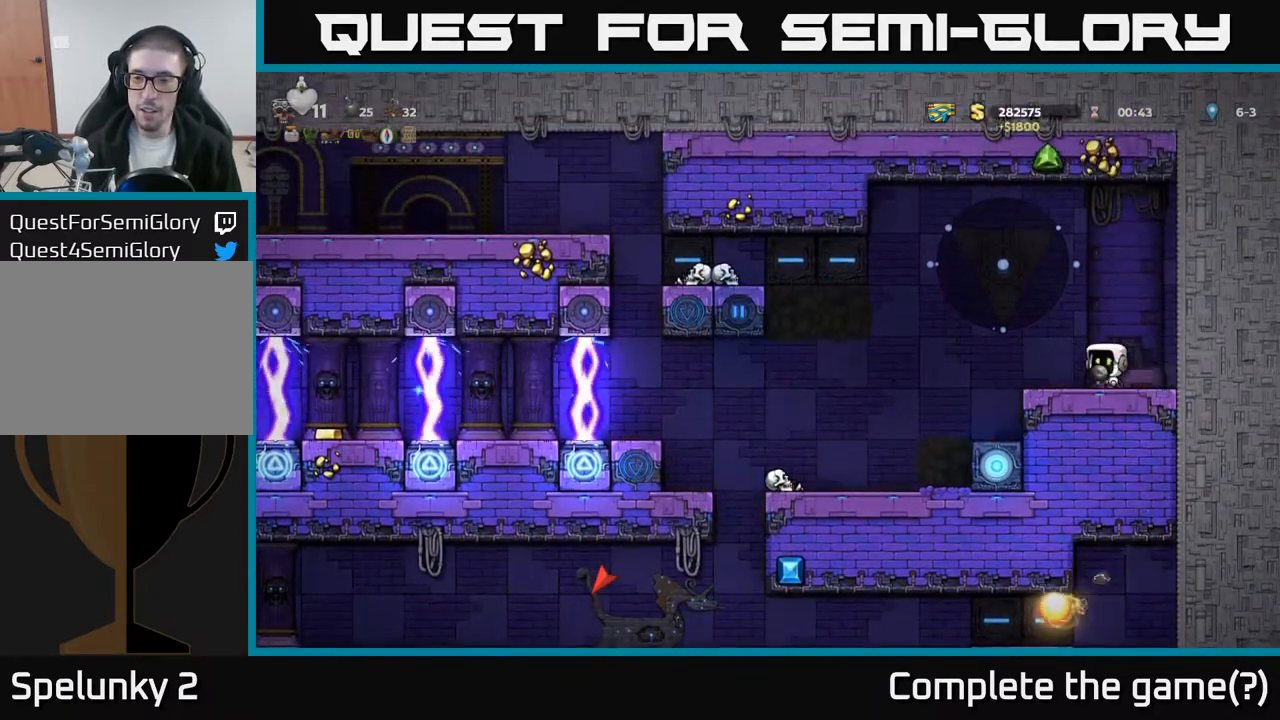
{"buttons": ["DPAD_LEFT"], "left_stick": "center", "events": [[117, "A", "down"], [167, "A", "up"]]}